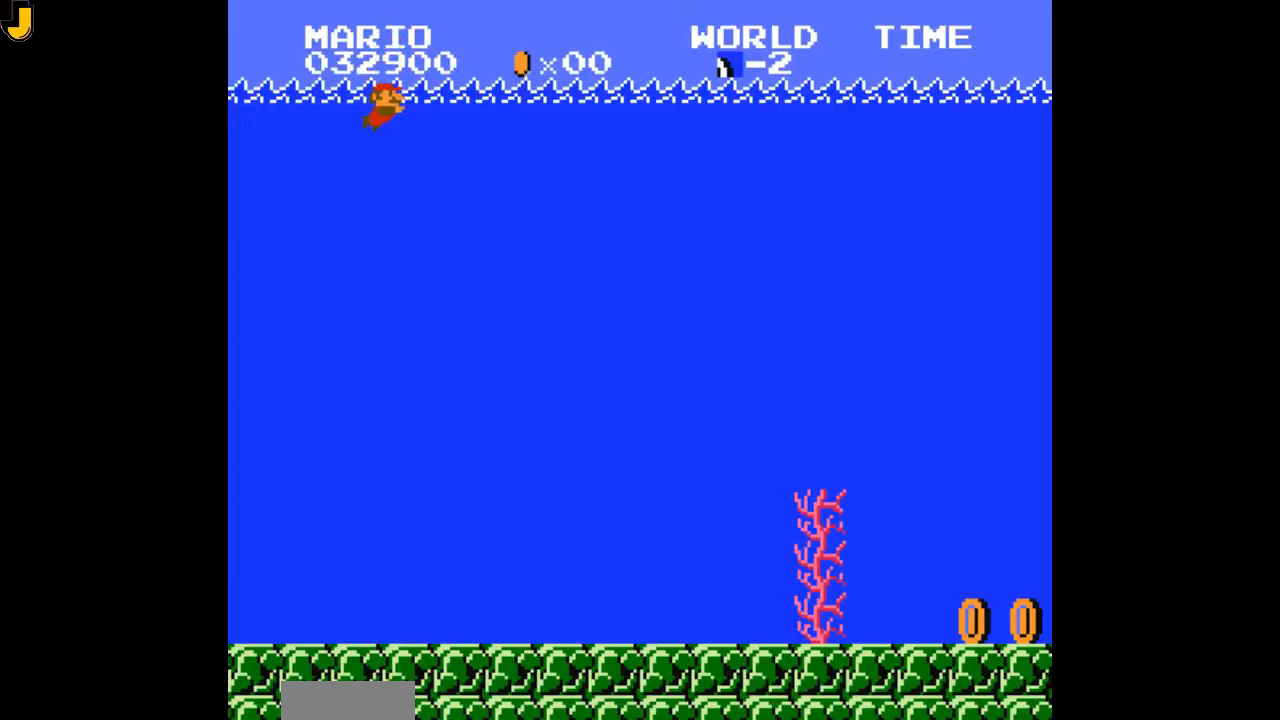
Gameplay with a controller (Nintendo layout); each line is a JSON object with the inputs held at the frame after it (dt_ms = milliseconds from this image to that frame). "events" lists button and stick changes between this image and that frame as [ms after this image, input, new state], when the widget could be followed in between. Not read: L3 R3.
{"dt_ms": 500, "buttons": [], "events": []}
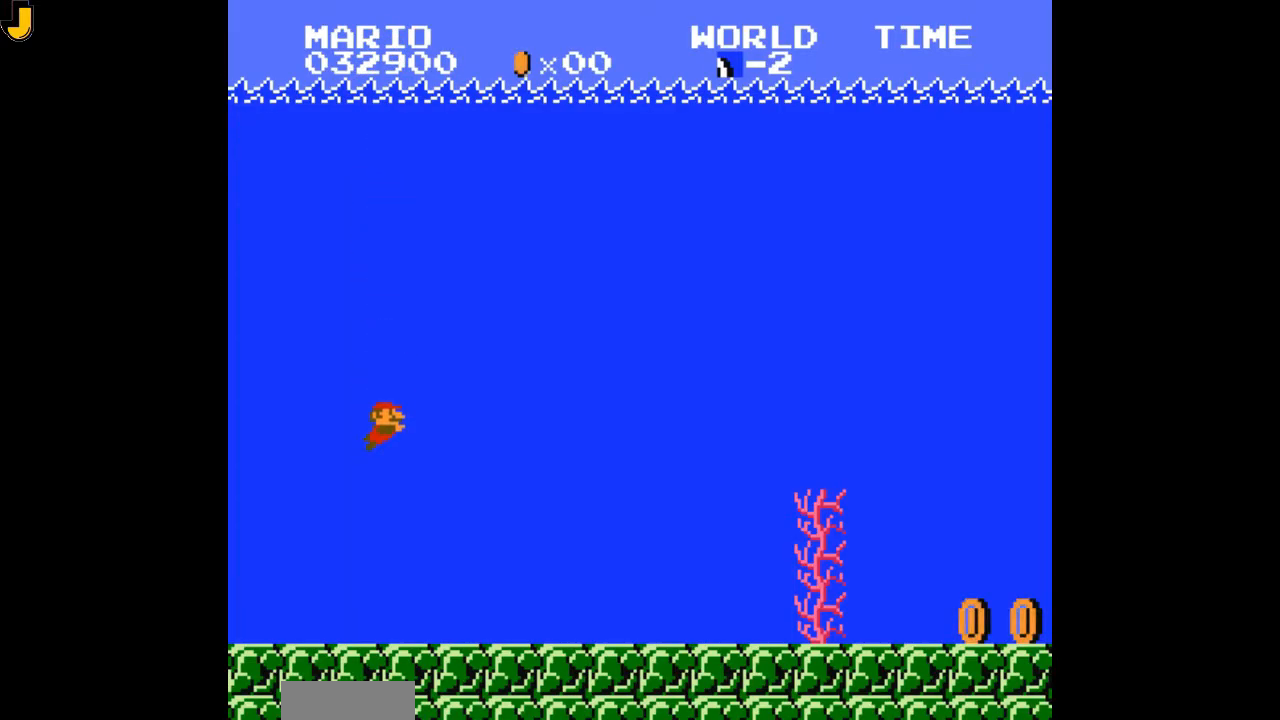
{"dt_ms": 500, "buttons": ["A", "DPAD_RIGHT"], "events": [[133, "DPAD_RIGHT", "down"], [467, "A", "down"]]}
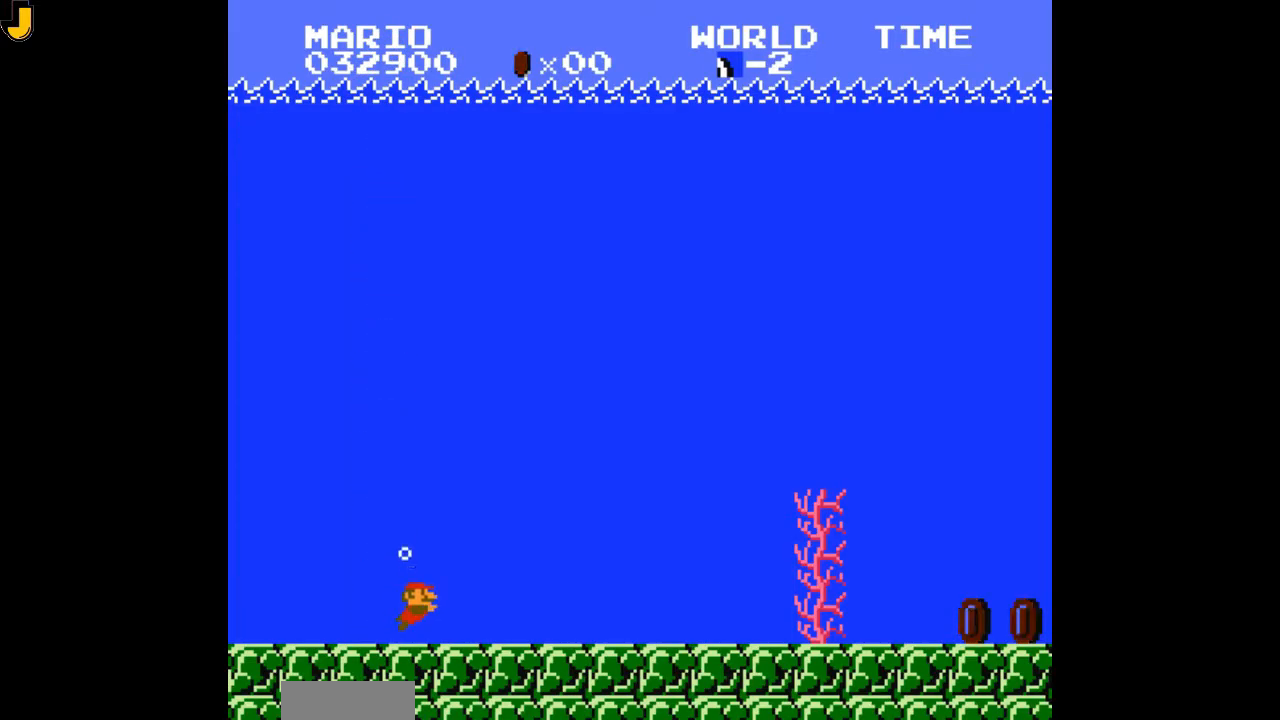
{"dt_ms": 500, "buttons": ["DPAD_RIGHT"], "events": [[33, "A", "up"], [133, "A", "down"], [200, "A", "up"], [300, "A", "down"], [333, "A", "up"], [433, "A", "down"], [500, "A", "up"]]}
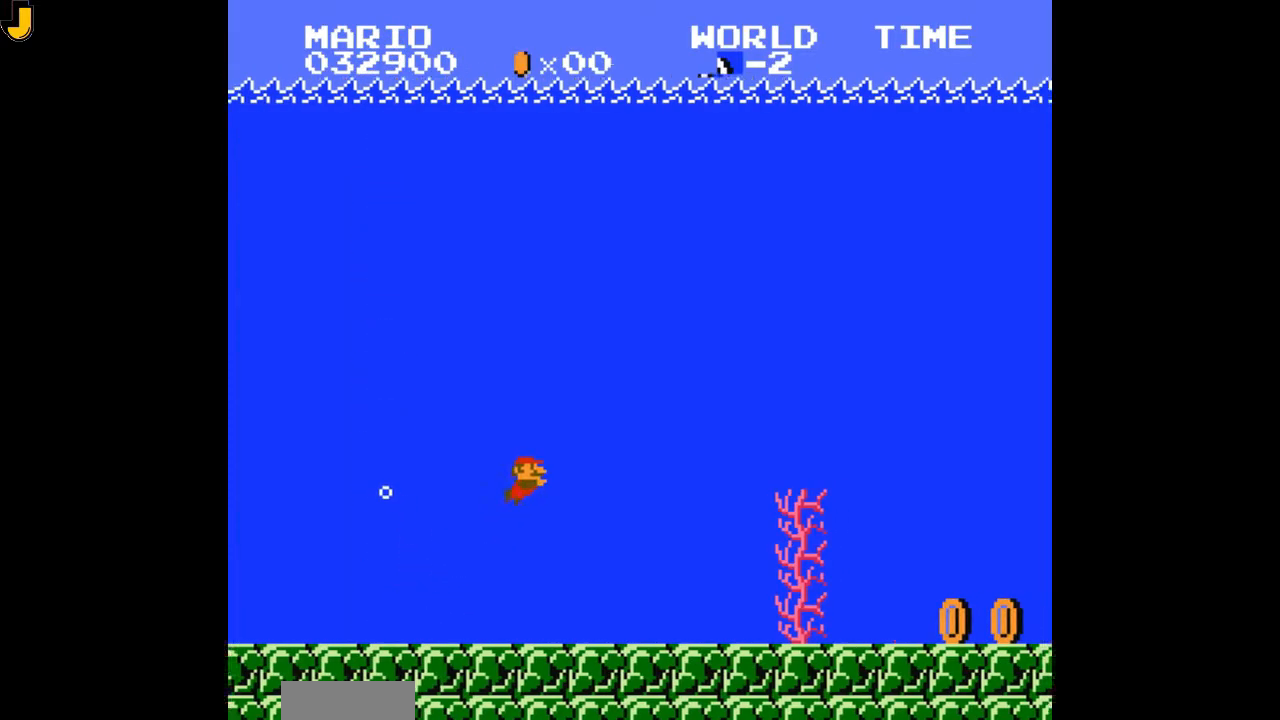
{"dt_ms": 500, "buttons": [], "events": [[500, "DPAD_RIGHT", "up"]]}
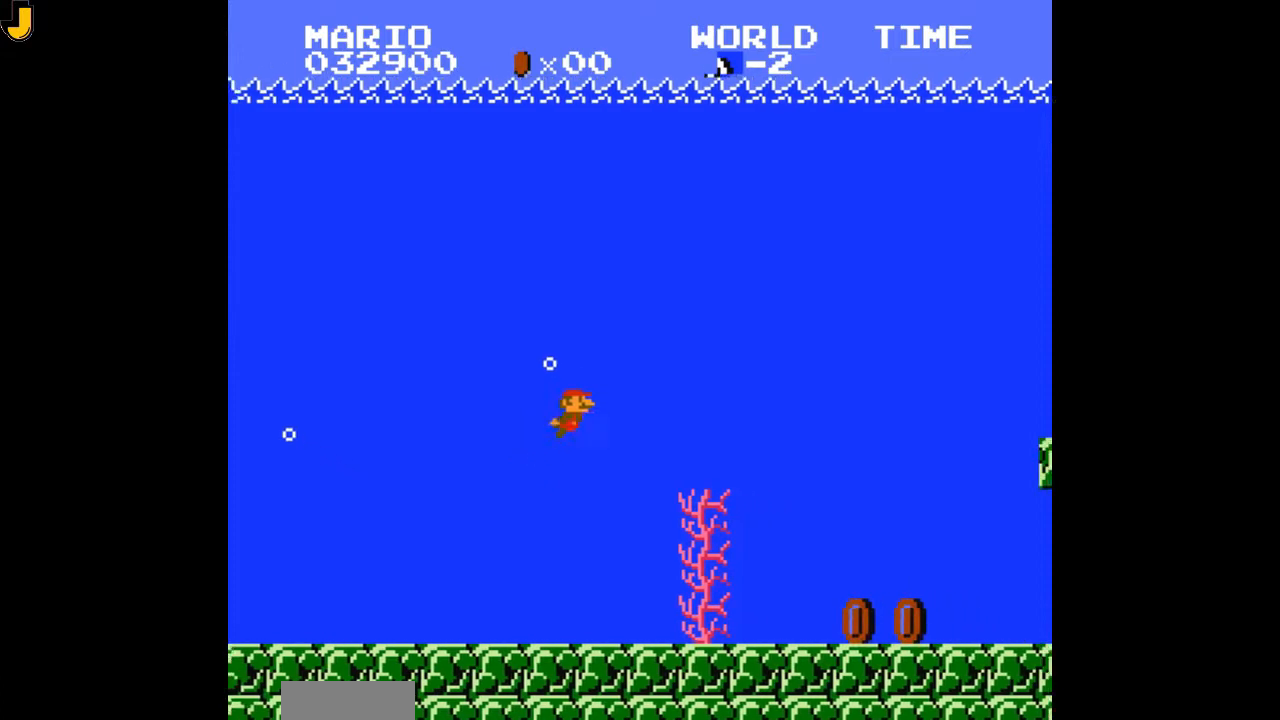
{"dt_ms": 500, "buttons": [], "events": []}
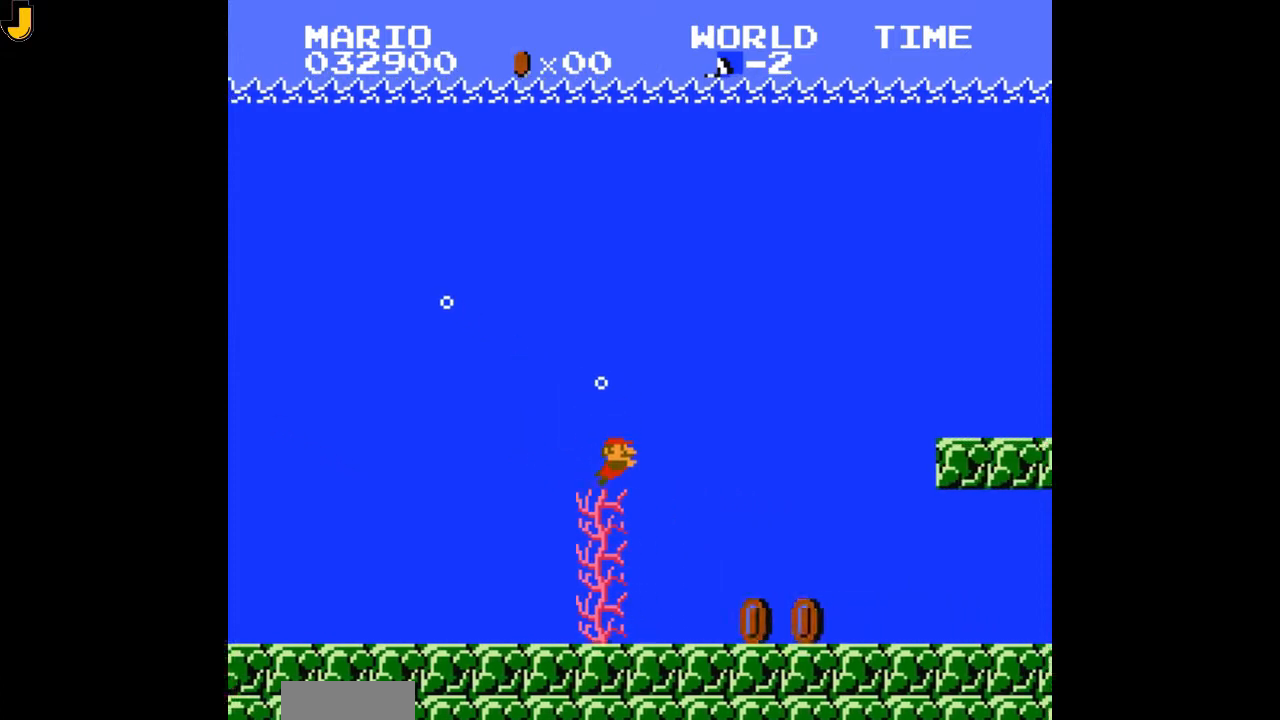
{"dt_ms": 500, "buttons": []}
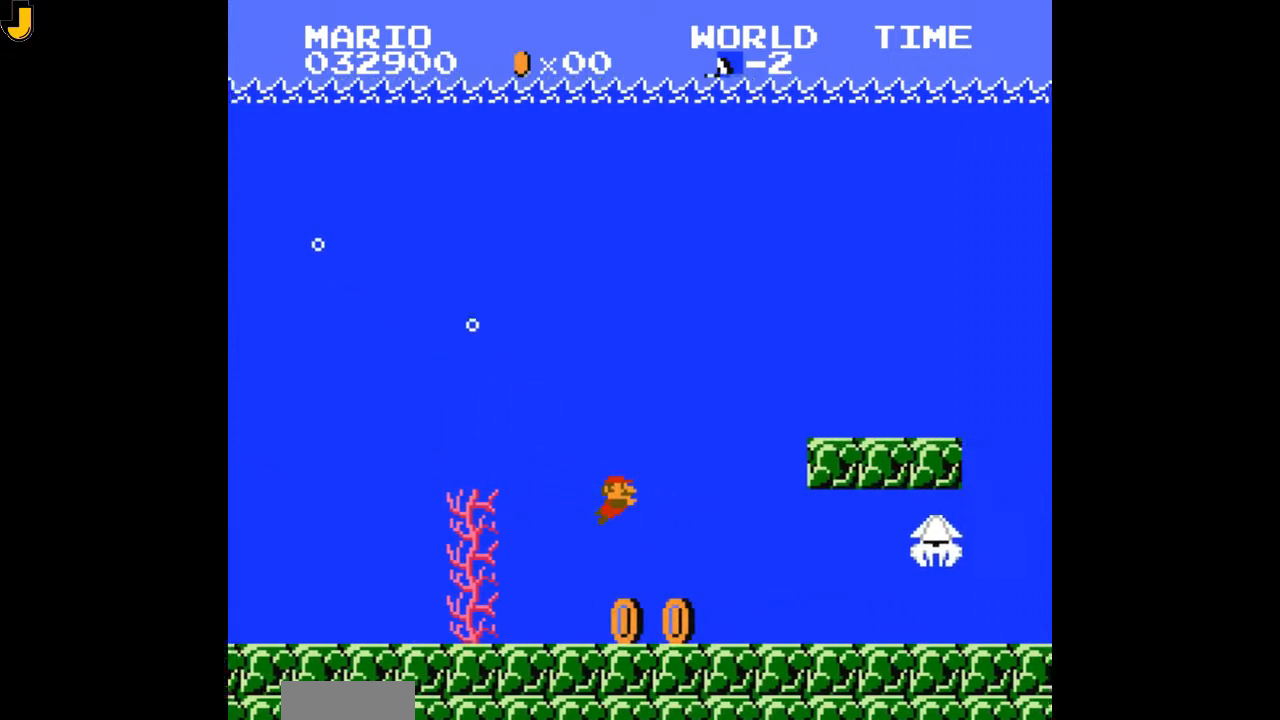
{"dt_ms": 500, "buttons": ["DPAD_LEFT"], "events": [[267, "DPAD_LEFT", "down"]]}
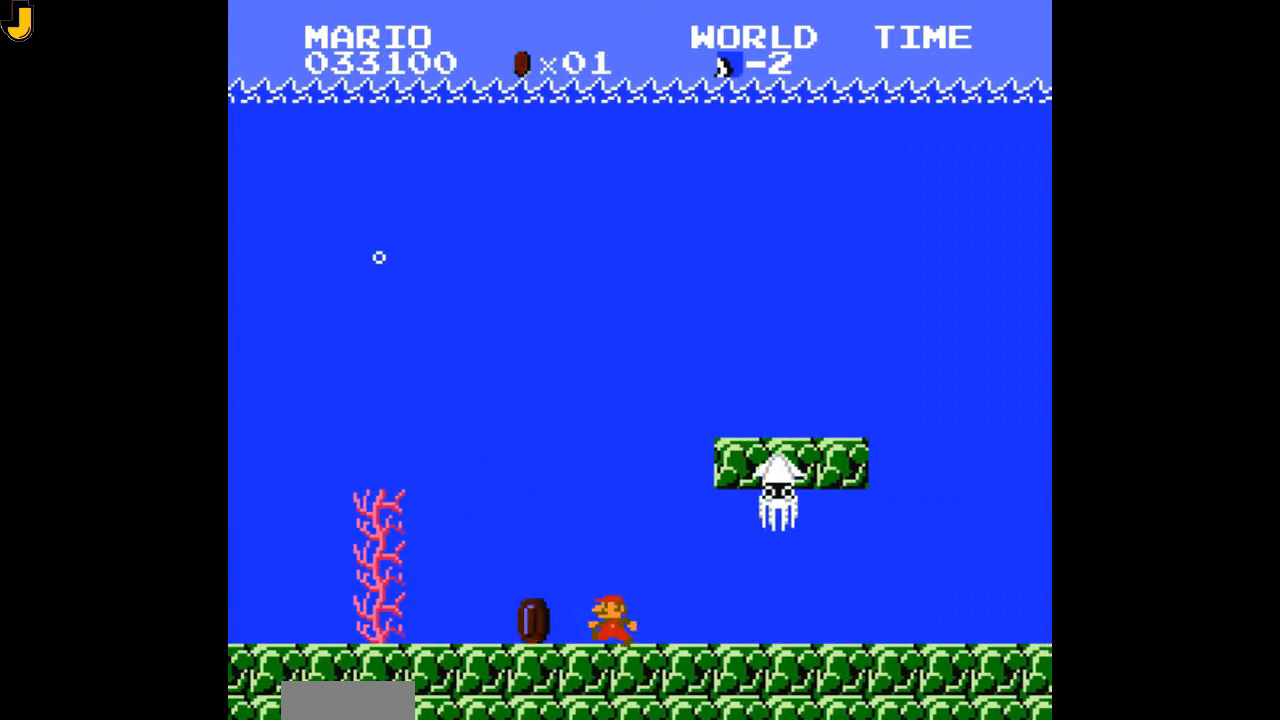
{"dt_ms": 500, "buttons": ["A", "DPAD_LEFT"], "events": [[433, "A", "down"]]}
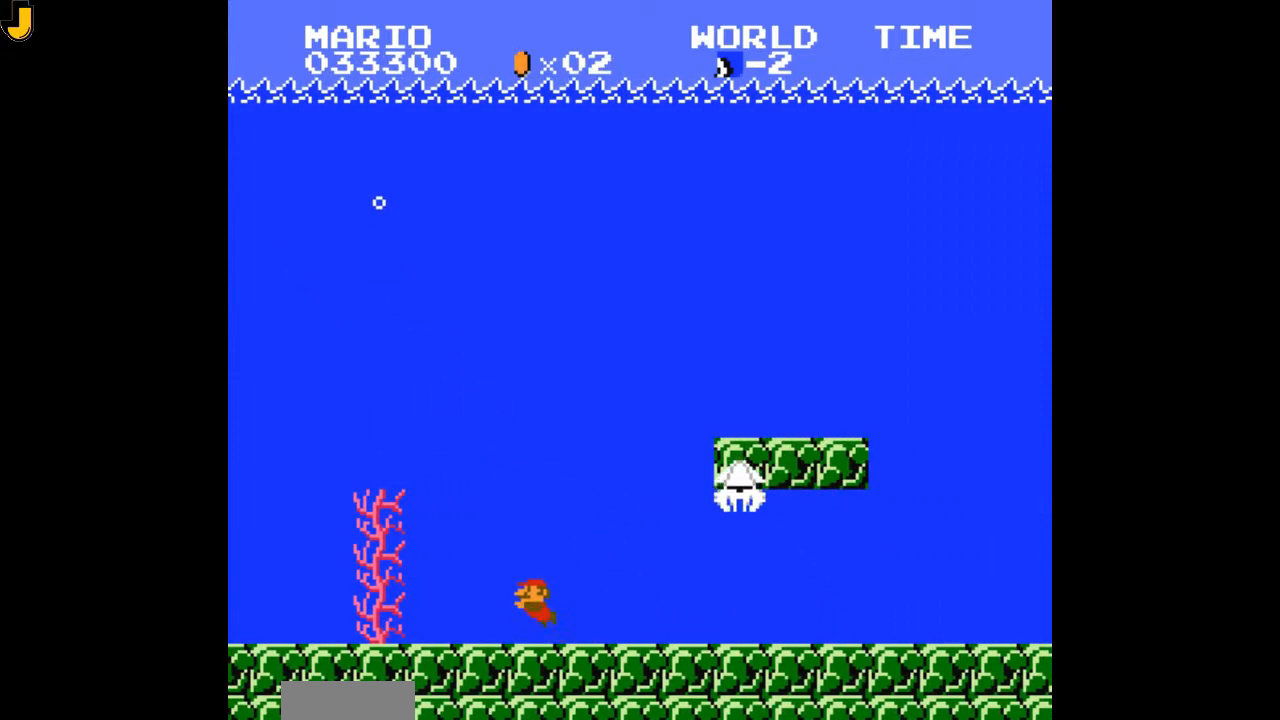
{"dt_ms": 500, "buttons": ["DPAD_RIGHT"], "events": [[67, "A", "up"], [367, "DPAD_LEFT", "up"], [500, "DPAD_RIGHT", "down"]]}
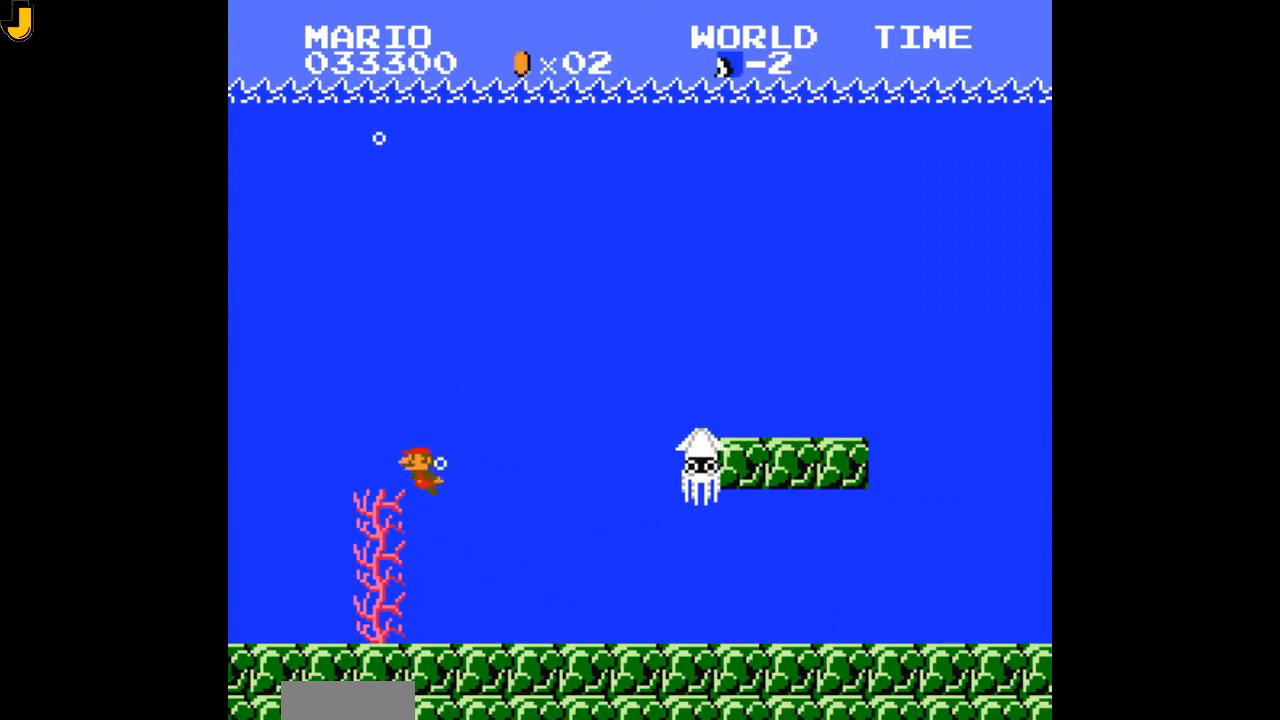
{"dt_ms": 500, "buttons": ["DPAD_RIGHT"], "events": []}
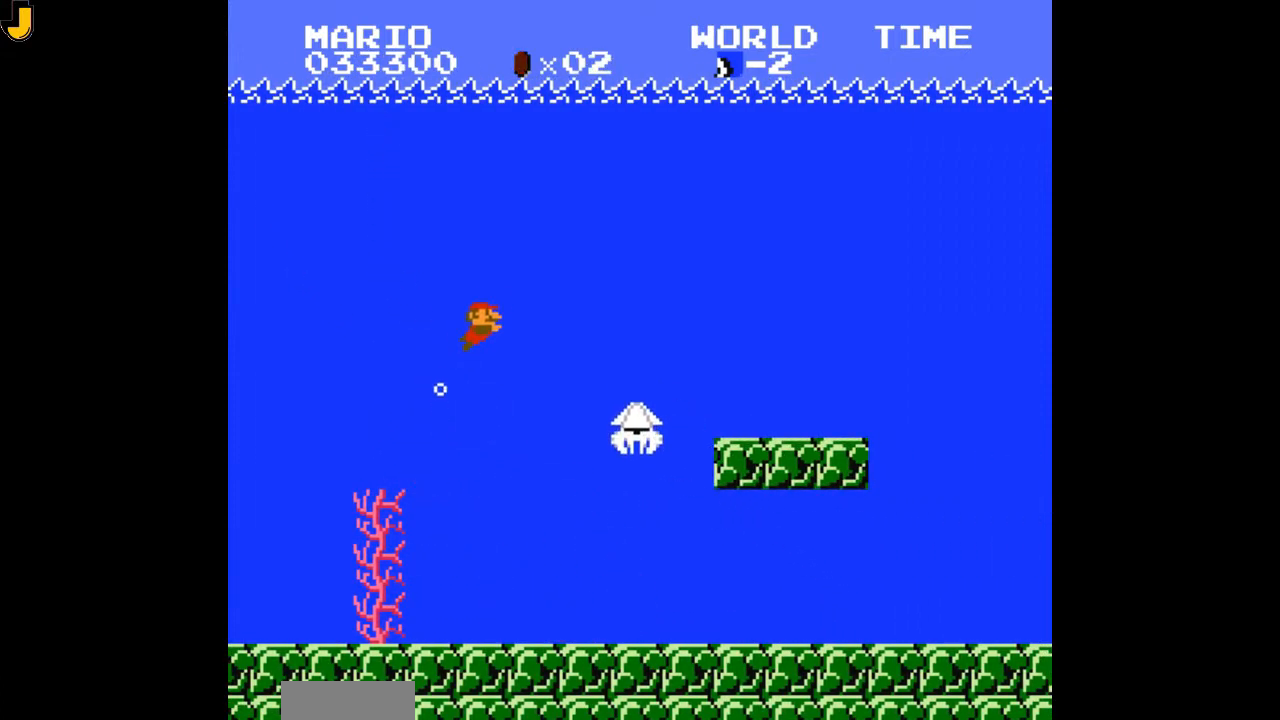
{"dt_ms": 500, "buttons": ["DPAD_RIGHT"], "events": []}
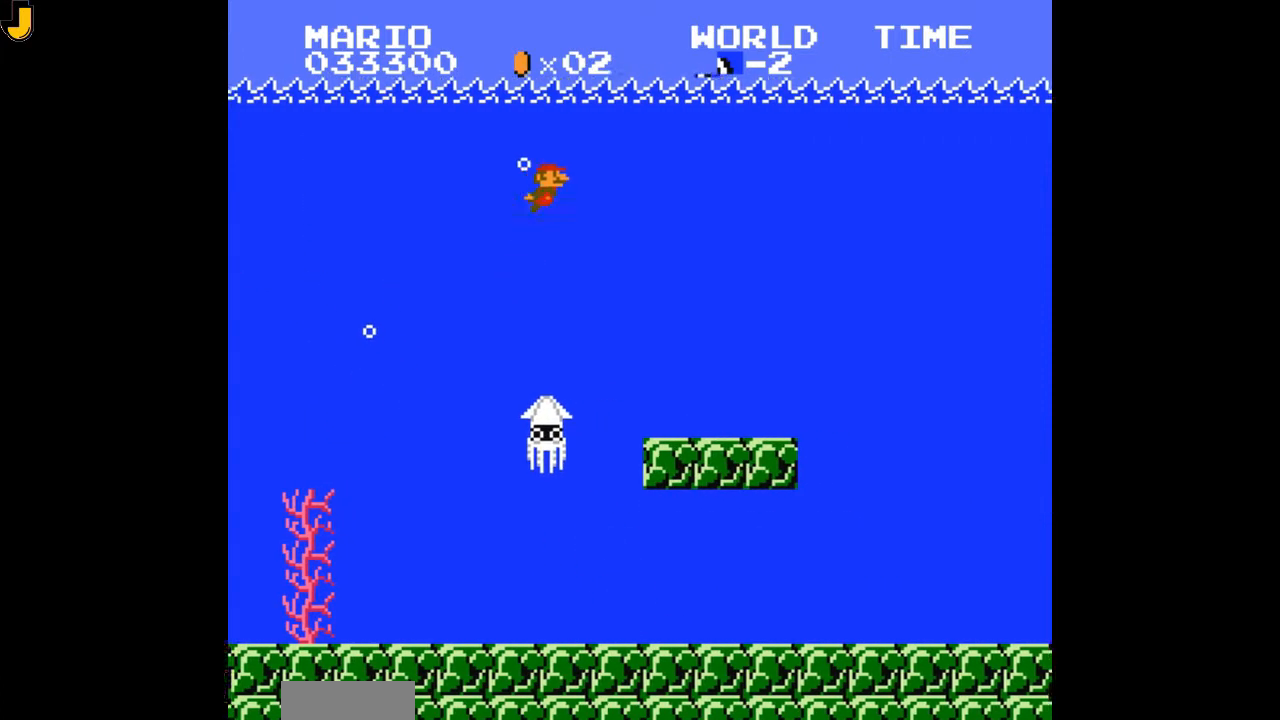
{"dt_ms": 500, "buttons": ["DPAD_RIGHT"], "events": []}
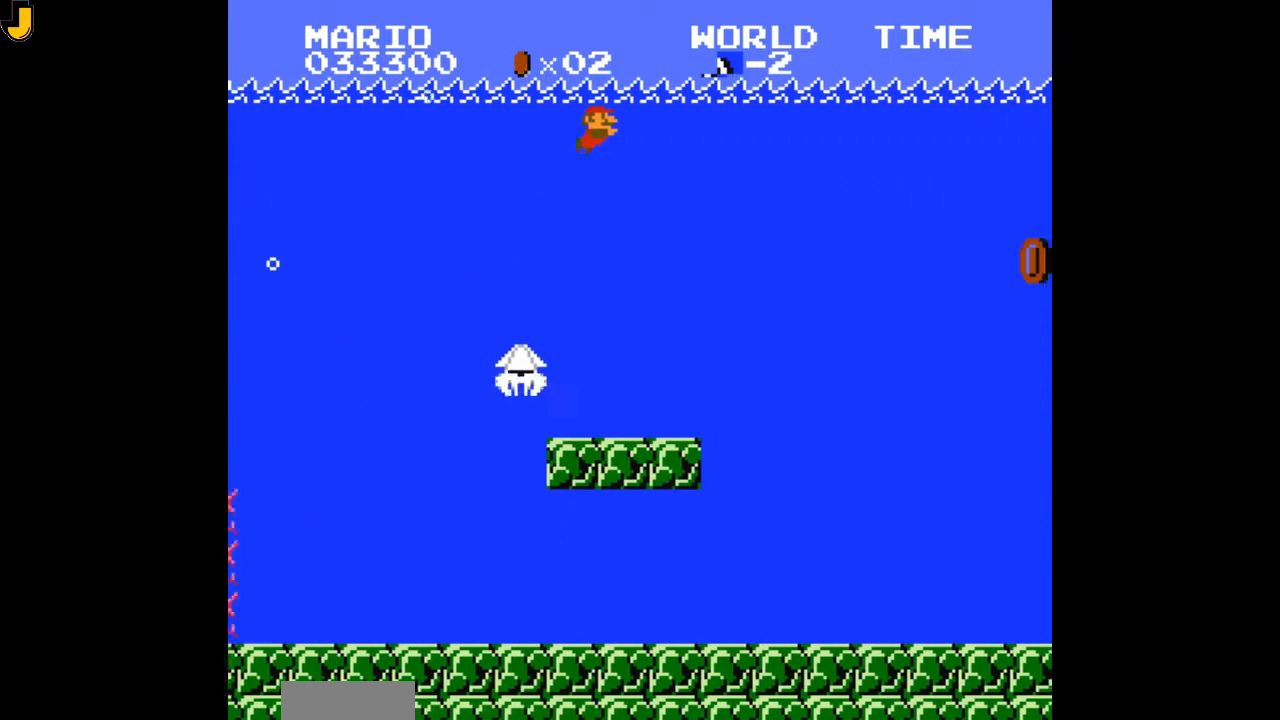
{"dt_ms": 1000, "buttons": ["A", "DPAD_RIGHT"]}
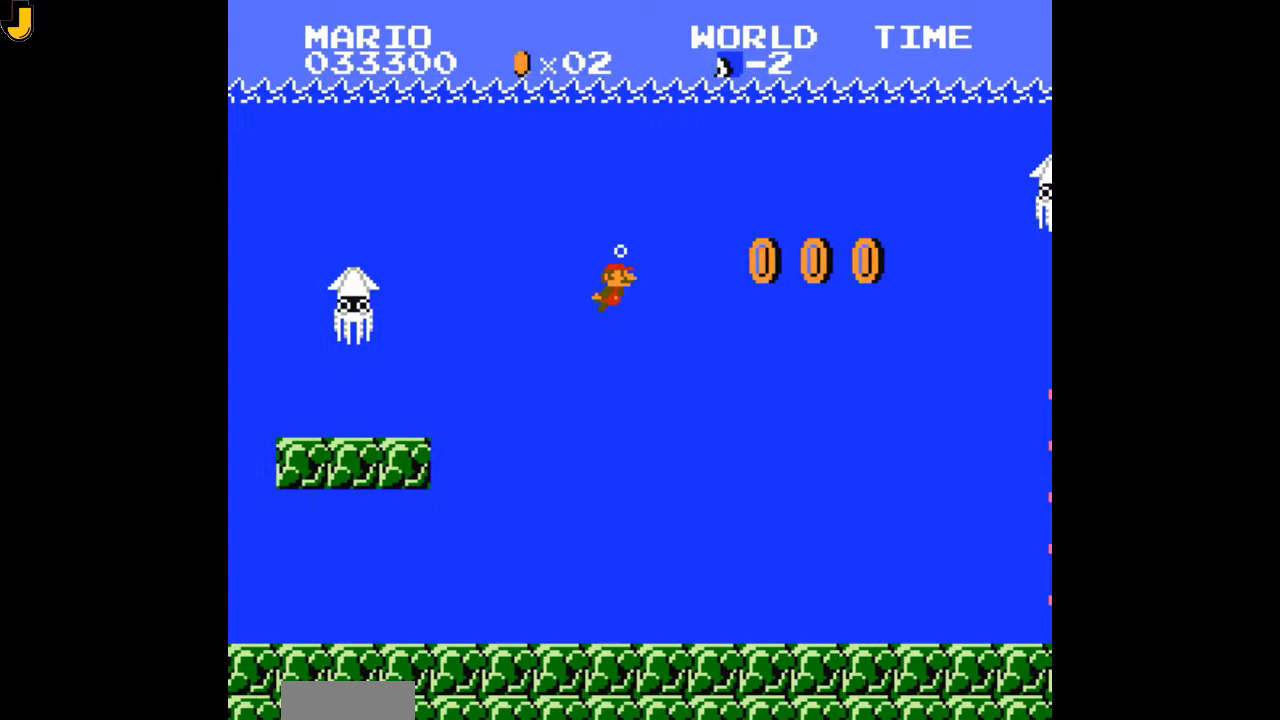
{"dt_ms": 500, "buttons": ["DPAD_RIGHT"], "events": [[133, "A", "up"]]}
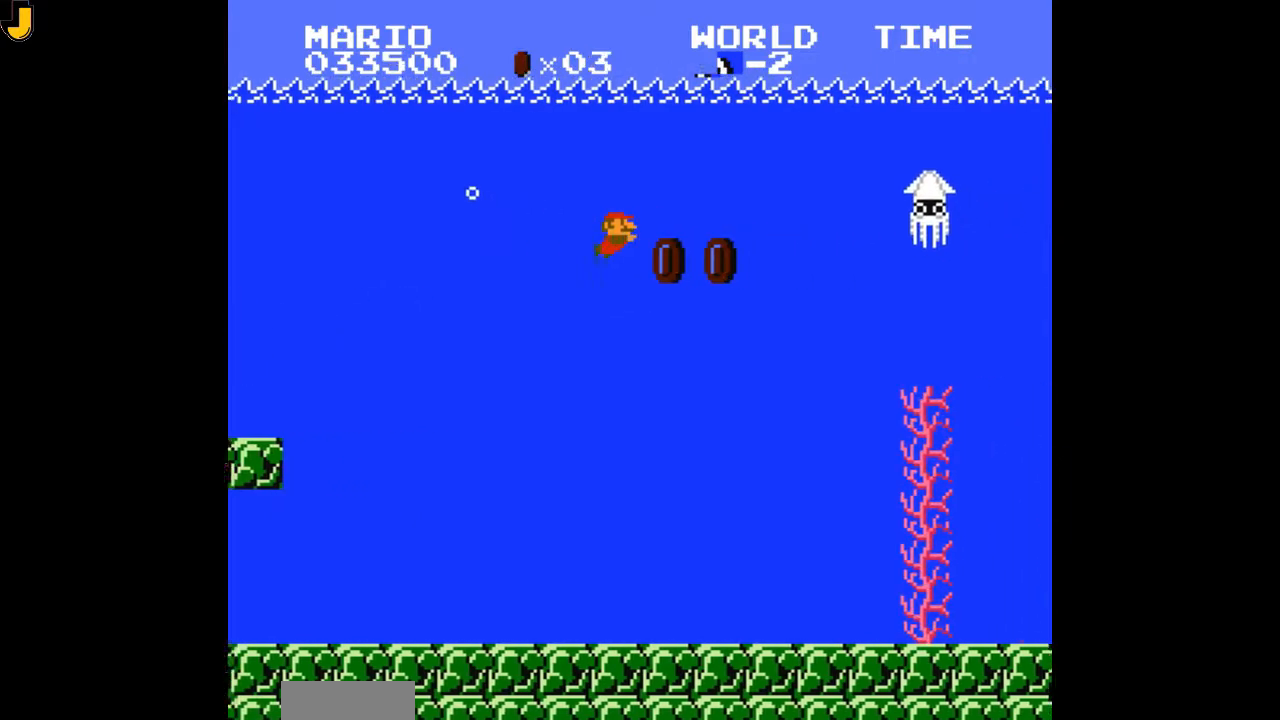
{"dt_ms": 500, "buttons": ["DPAD_RIGHT"], "events": []}
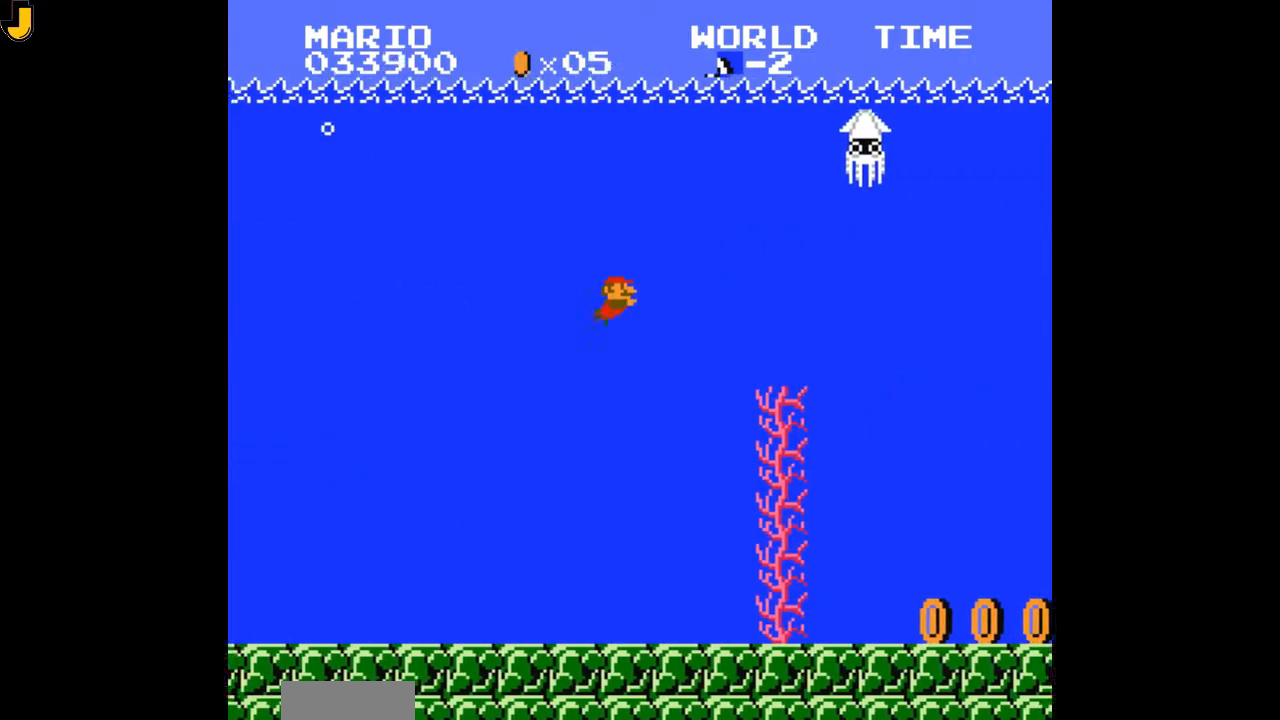
{"dt_ms": 500, "buttons": ["DPAD_RIGHT"]}